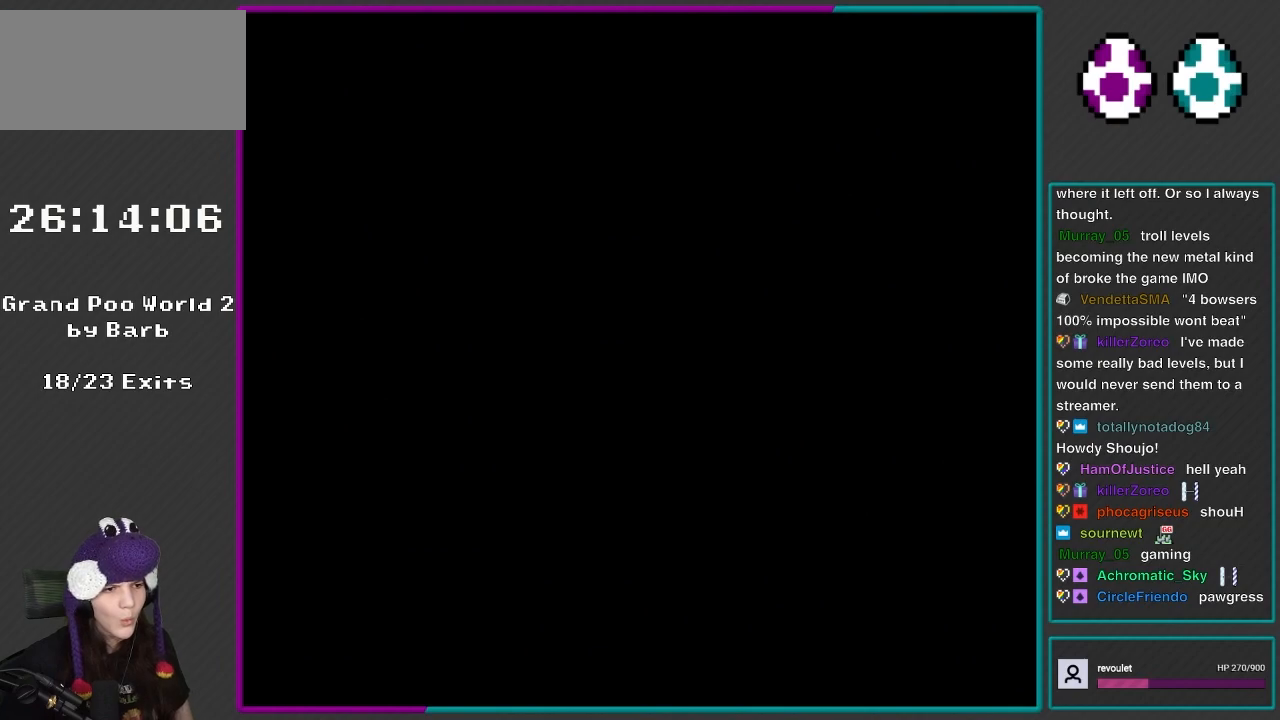
Gameplay with a controller (Nintendo layout); each line is a JSON object with the inputs held at the frame after it. "events" lists button and stick changes between this image and that frame as [ms after this image, input, new state], when the widget could be followed in between. Not read: L3 R3.
{"buttons": ["Y"], "events": []}
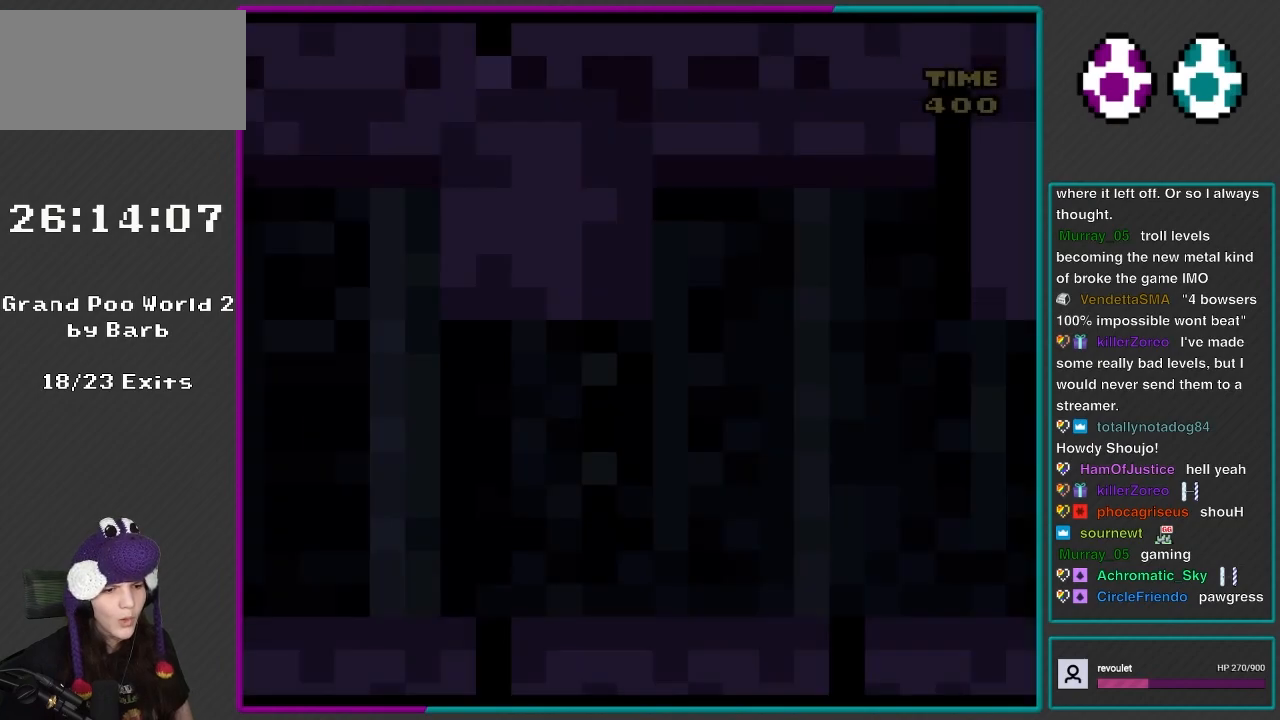
{"buttons": ["Y"], "events": []}
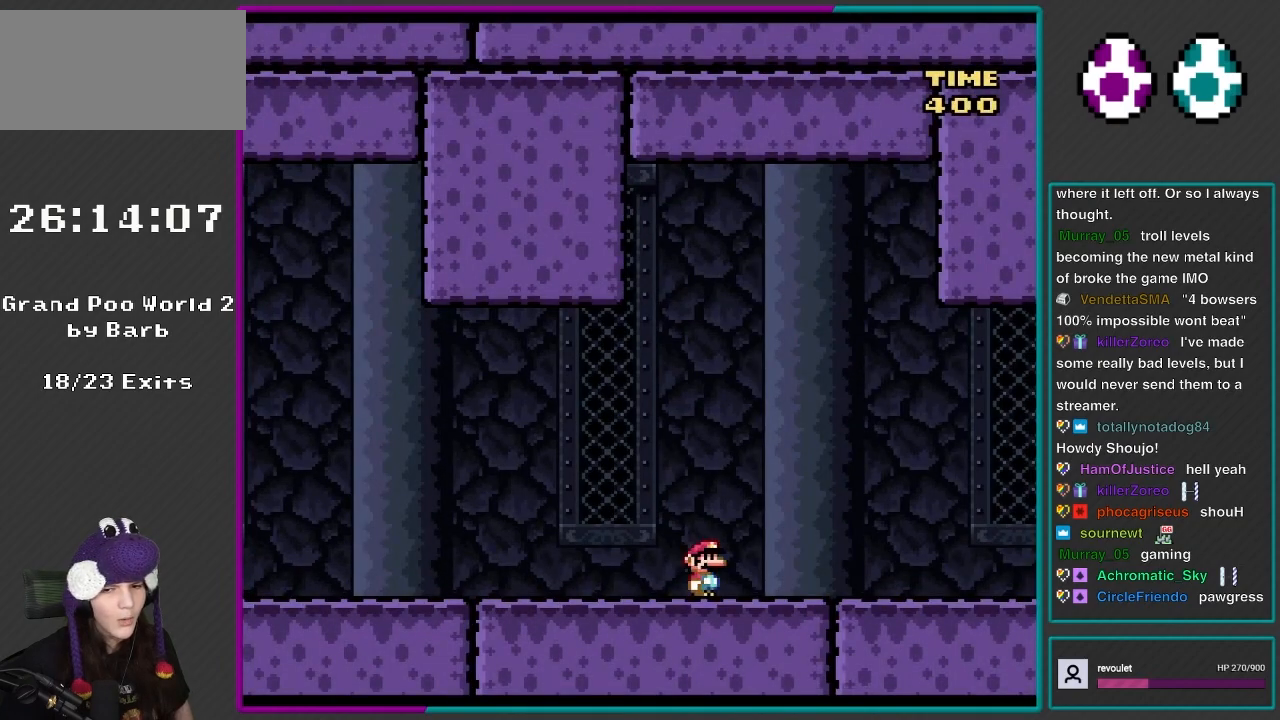
{"buttons": ["Y", "DPAD_RIGHT"], "events": [[200, "DPAD_RIGHT", "down"]]}
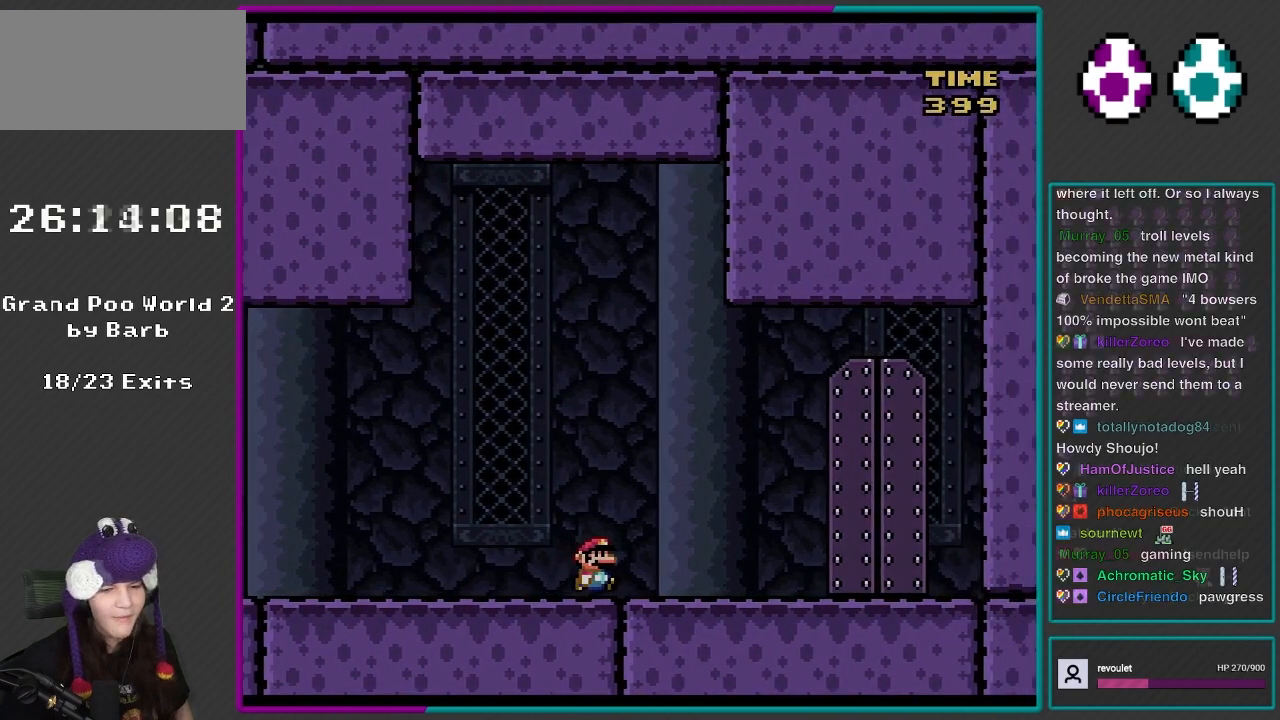
{"buttons": [], "events": [[100, "DPAD_RIGHT", "up"], [150, "Y", "up"], [167, "DPAD_DOWN", "down"], [233, "DPAD_DOWN", "up"], [250, "Y", "down"], [383, "Y", "up"]]}
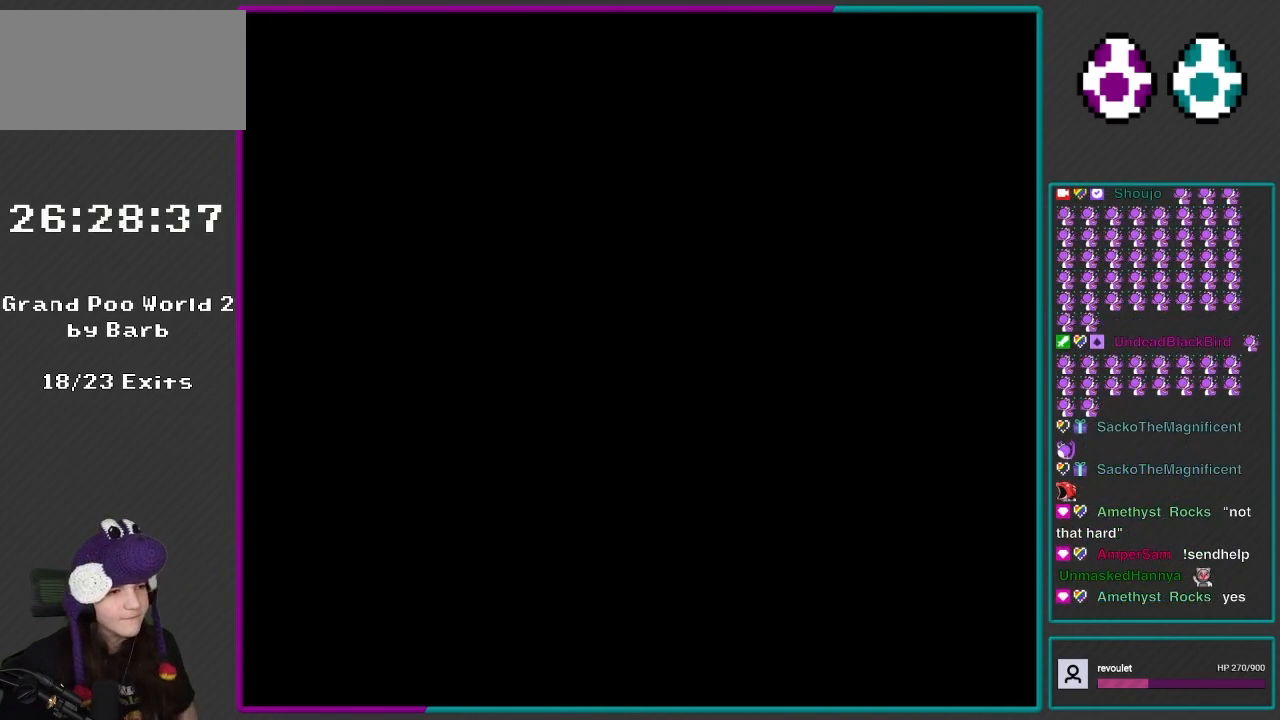
{"buttons": [], "events": []}
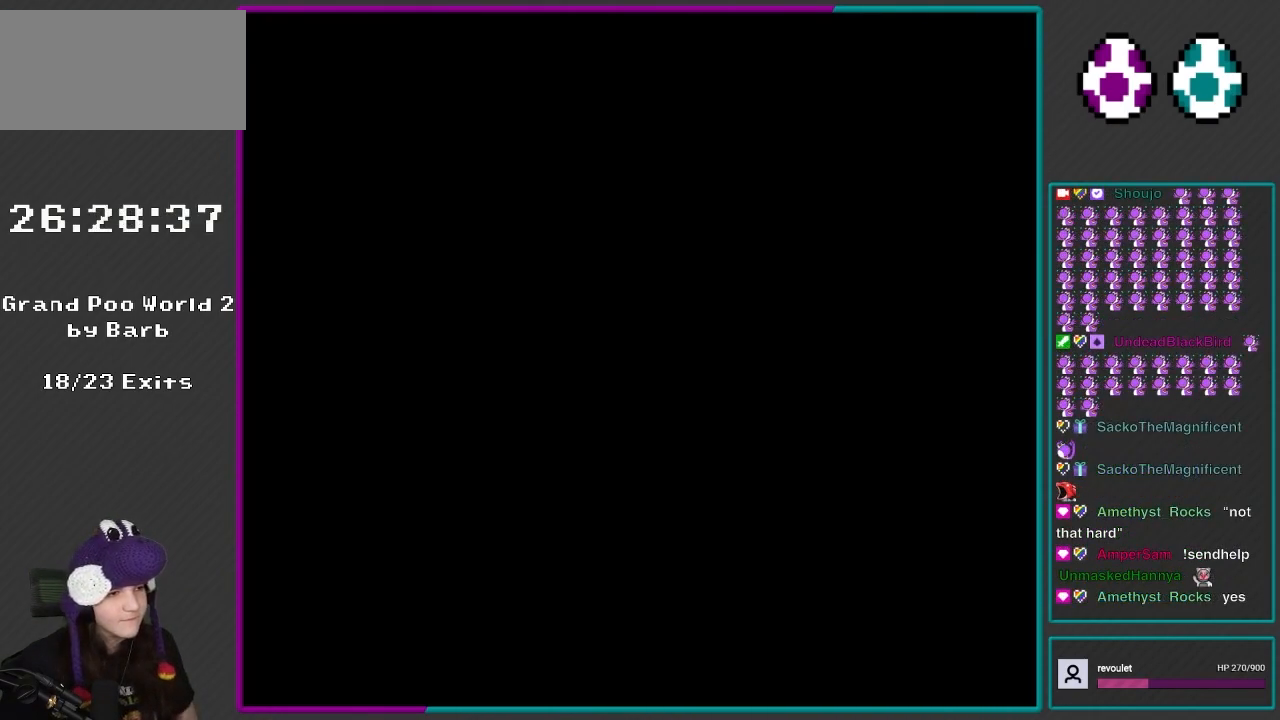
{"buttons": [], "events": []}
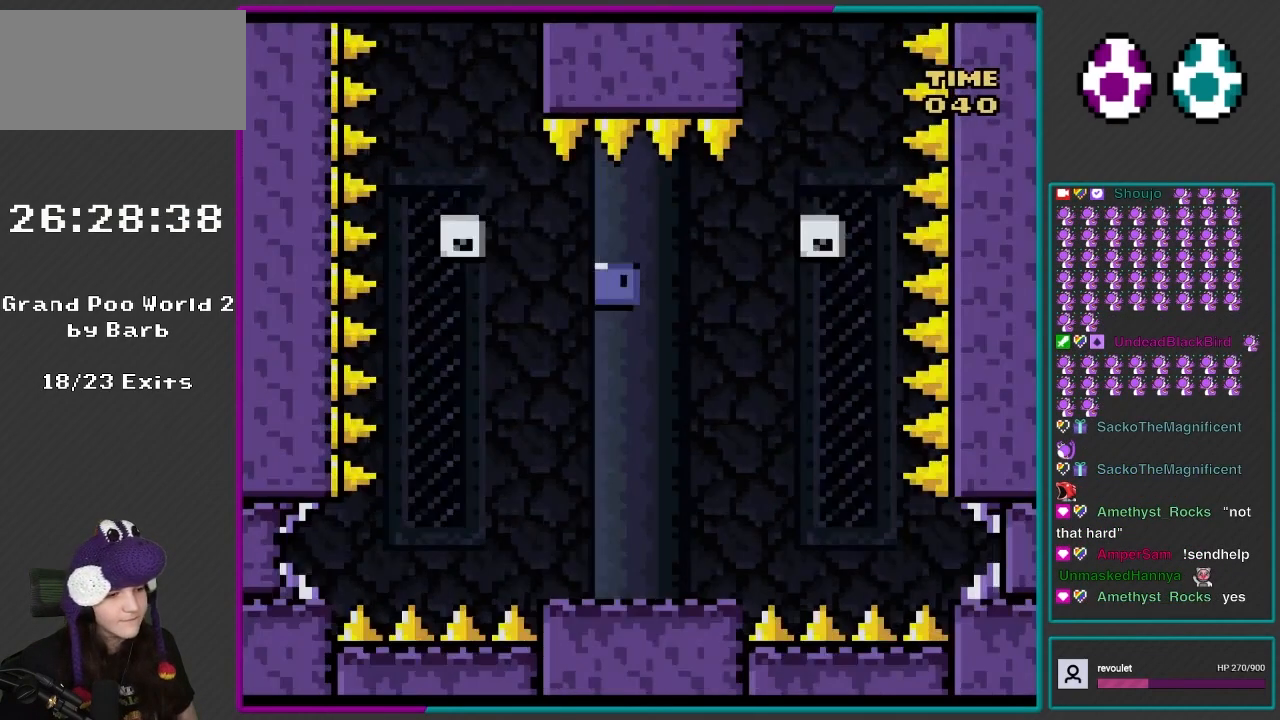
{"buttons": ["Y"], "events": [[267, "Y", "down"]]}
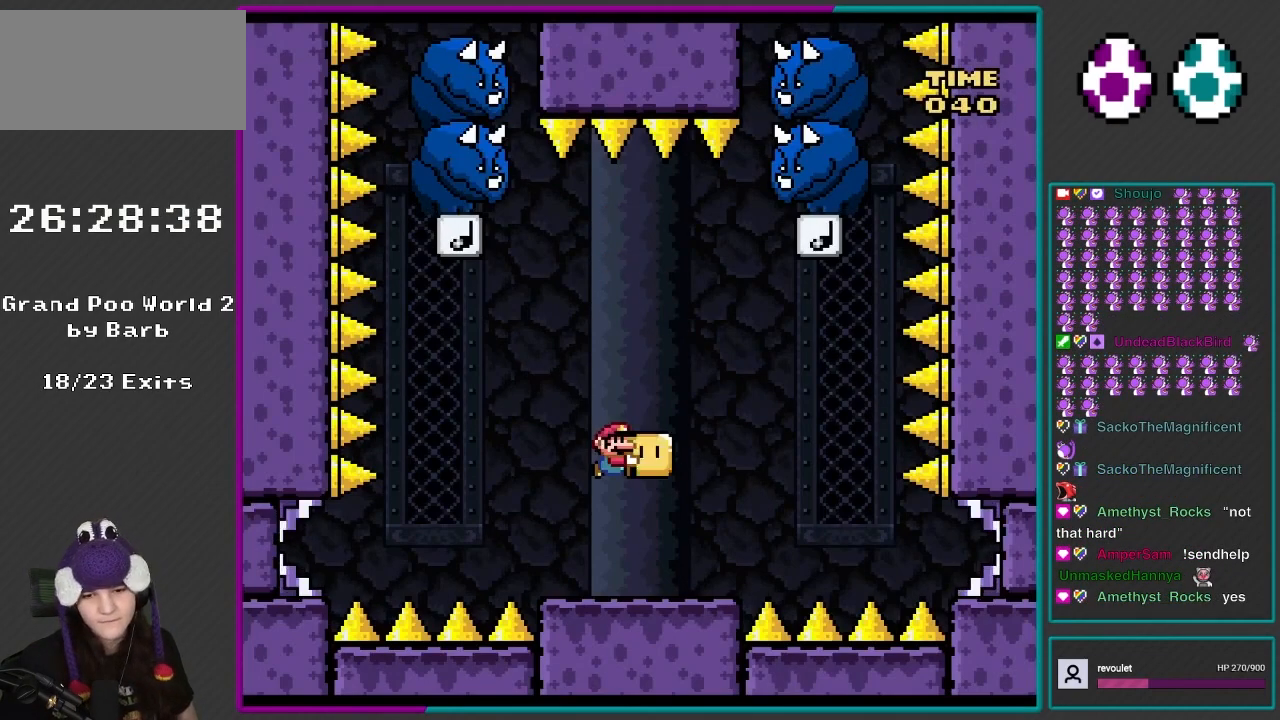
{"buttons": ["DPAD_DOWN"], "events": [[317, "DPAD_DOWN", "down"], [400, "Y", "up"]]}
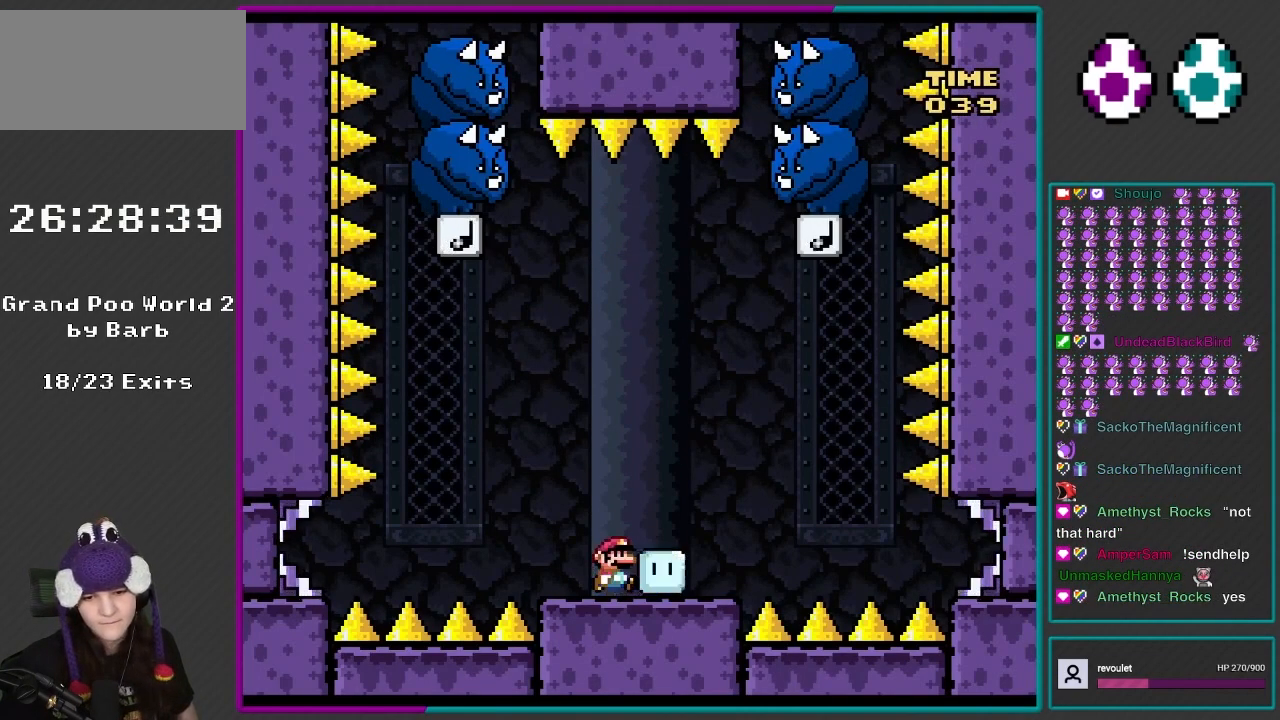
{"buttons": ["X"], "events": [[33, "DPAD_DOWN", "up"], [117, "DPAD_RIGHT", "down"], [300, "DPAD_RIGHT", "up"], [317, "DPAD_LEFT", "down"], [350, "X", "down"], [500, "DPAD_LEFT", "up"]]}
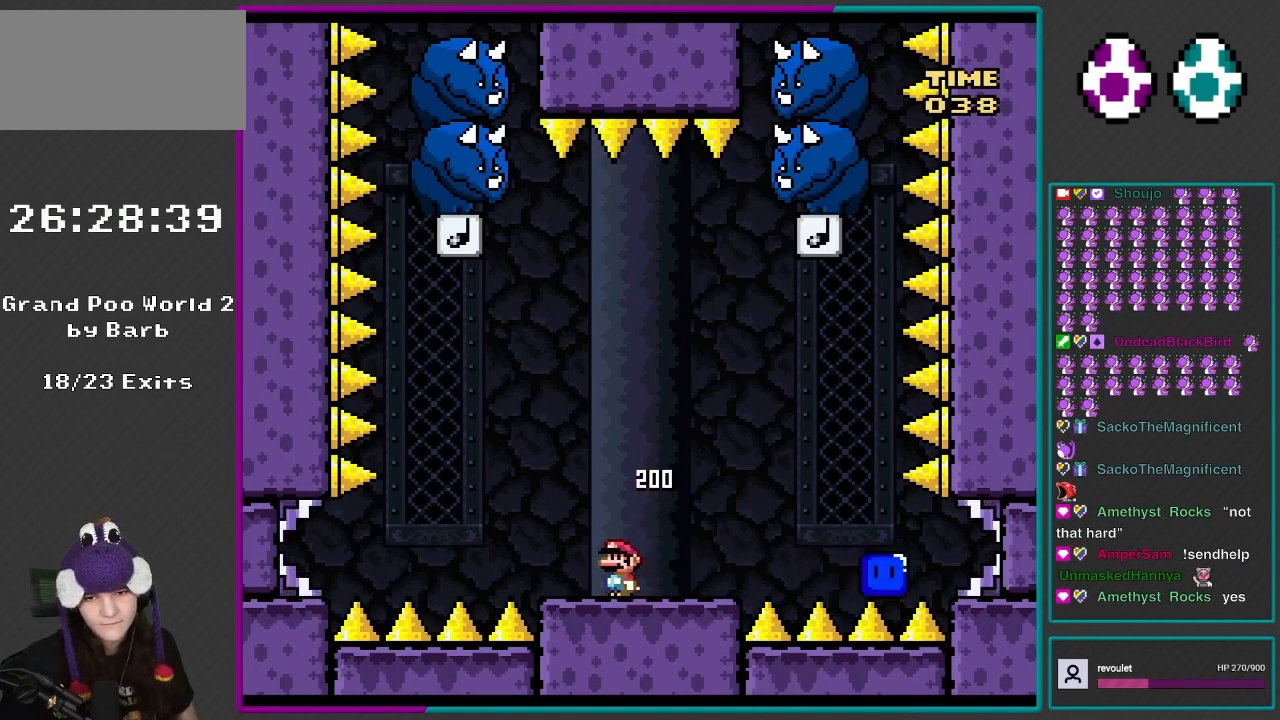
{"buttons": ["X"], "events": []}
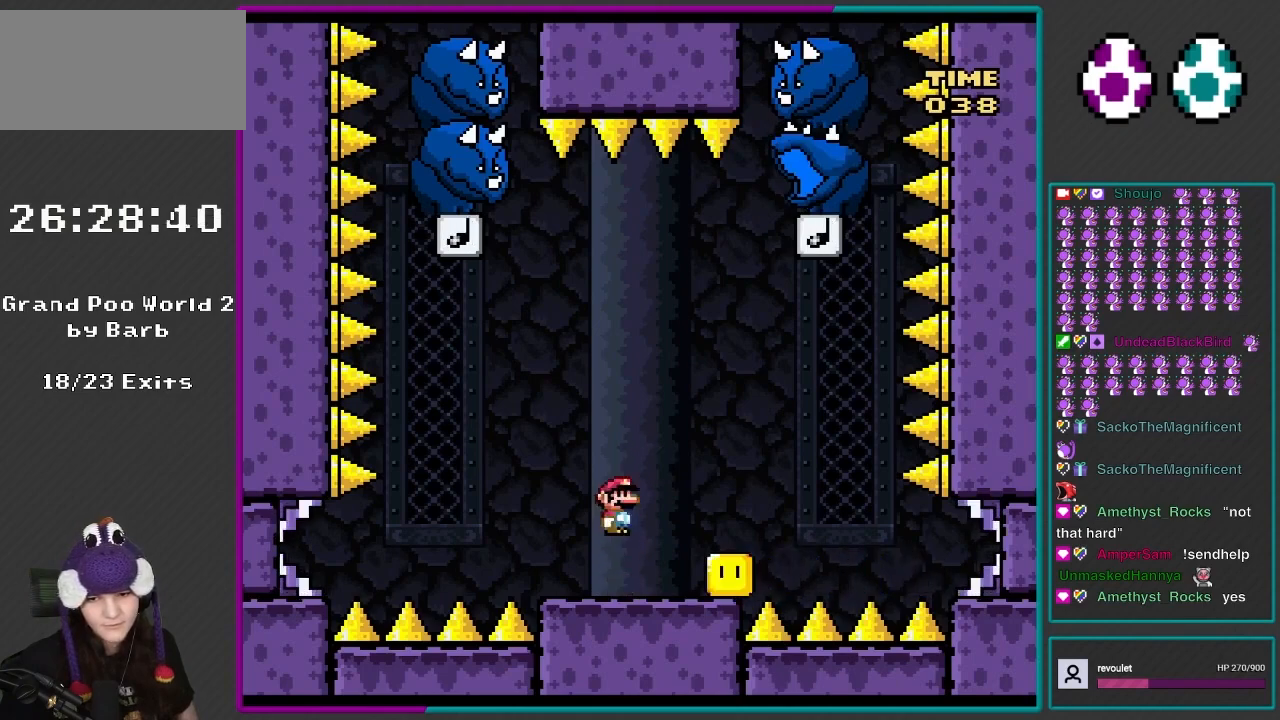
{"buttons": ["A", "X", "DPAD_LEFT"], "events": [[33, "A", "down"], [50, "DPAD_LEFT", "down"], [167, "A", "up"], [383, "A", "down"]]}
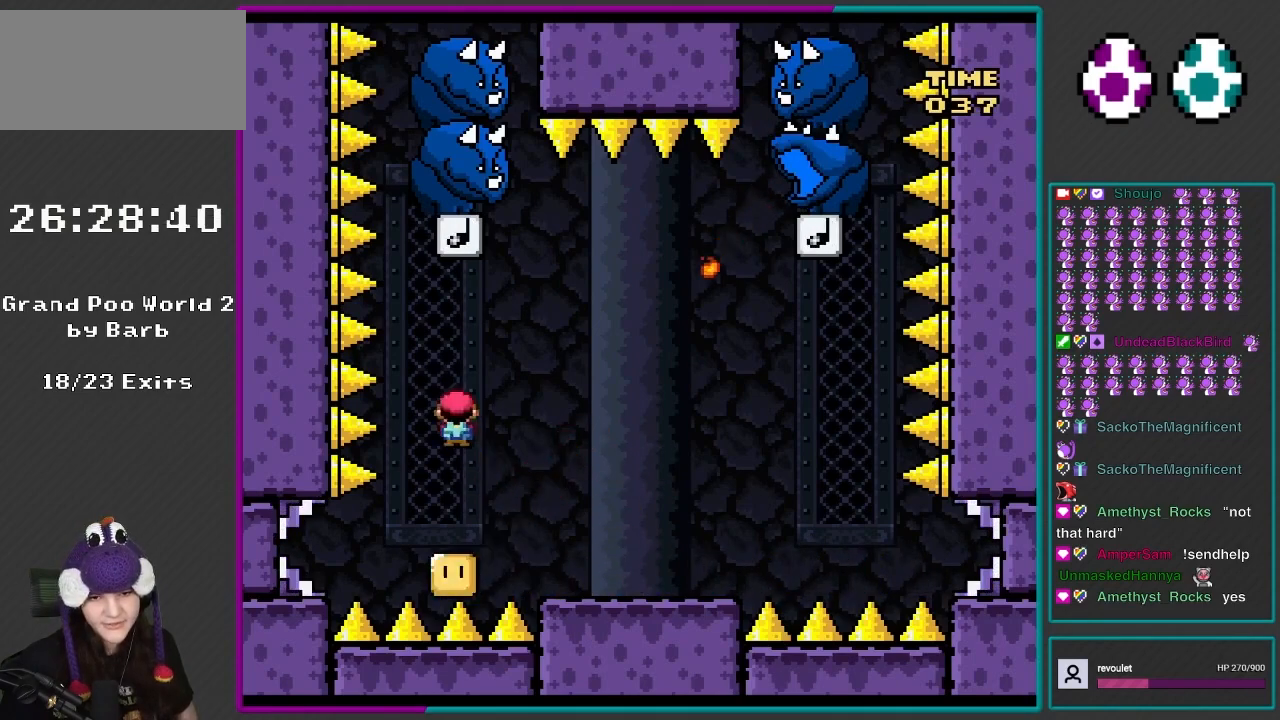
{"buttons": ["X", "DPAD_RIGHT"], "events": [[50, "DPAD_LEFT", "up"], [133, "DPAD_RIGHT", "down"], [167, "DPAD_DOWN", "down"], [267, "DPAD_DOWN", "up"], [400, "A", "up"]]}
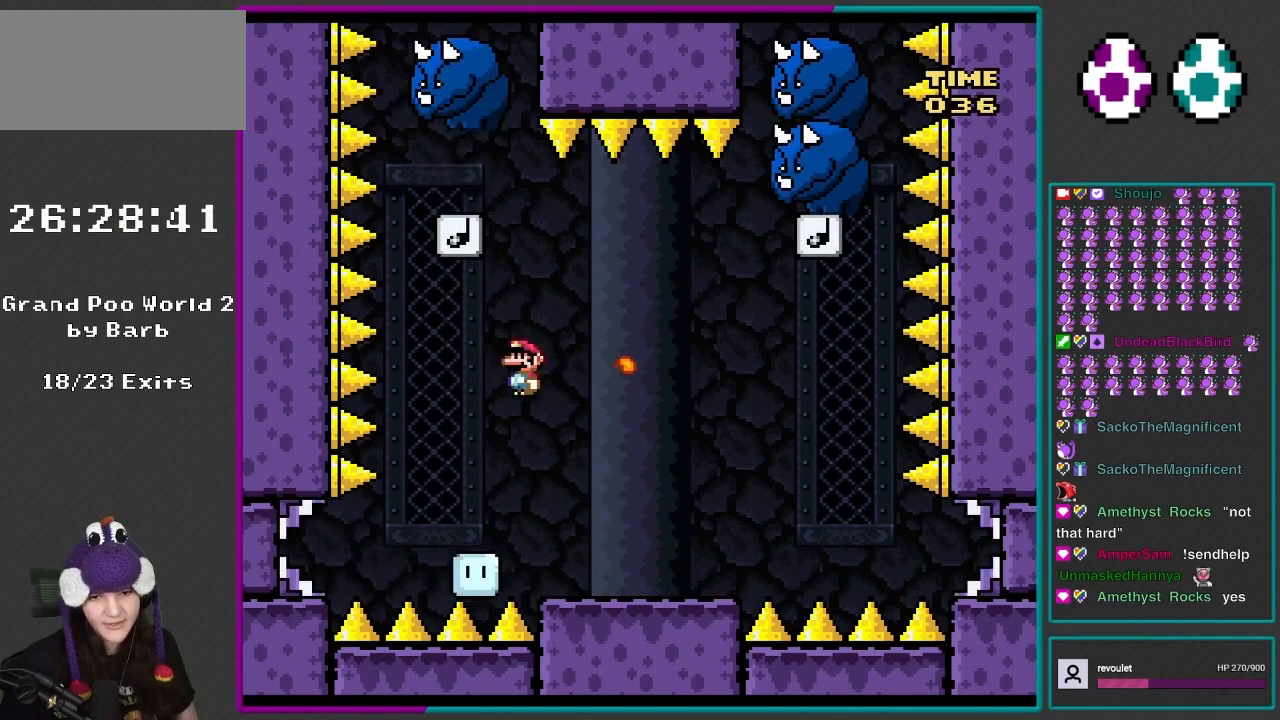
{"buttons": ["A", "X", "DPAD_RIGHT"], "events": [[200, "A", "down"]]}
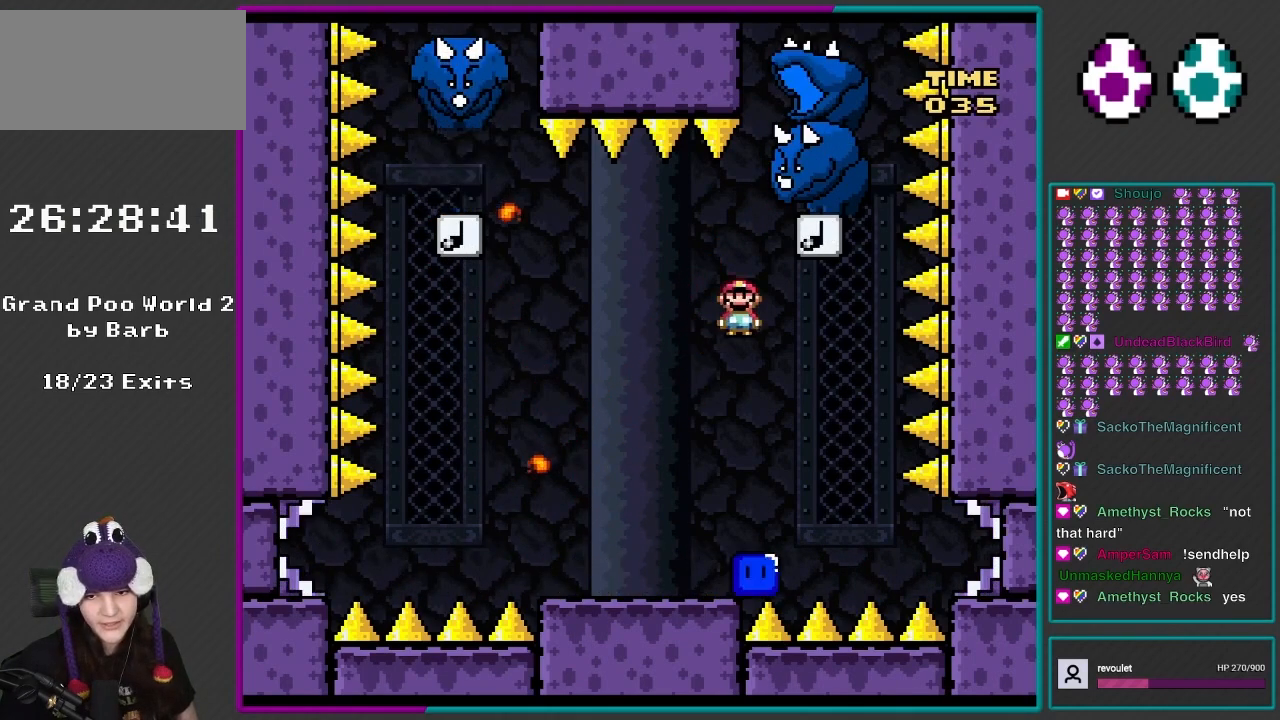
{"buttons": ["A", "X", "DPAD_UP", "DPAD_LEFT"], "events": [[233, "DPAD_LEFT", "down"], [233, "DPAD_RIGHT", "up"], [233, "DPAD_UP", "down"]]}
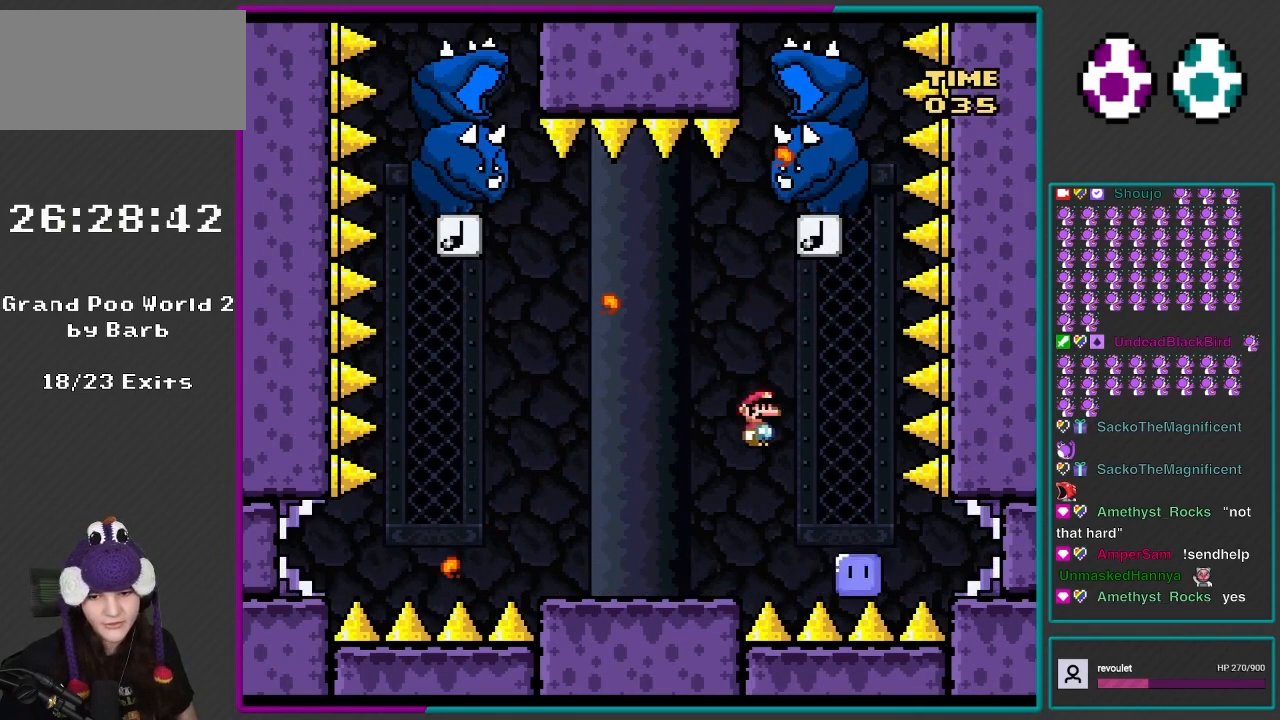
{"buttons": ["X", "DPAD_LEFT"], "events": [[33, "DPAD_UP", "up"], [117, "A", "up"], [400, "A", "down"], [433, "A", "up"]]}
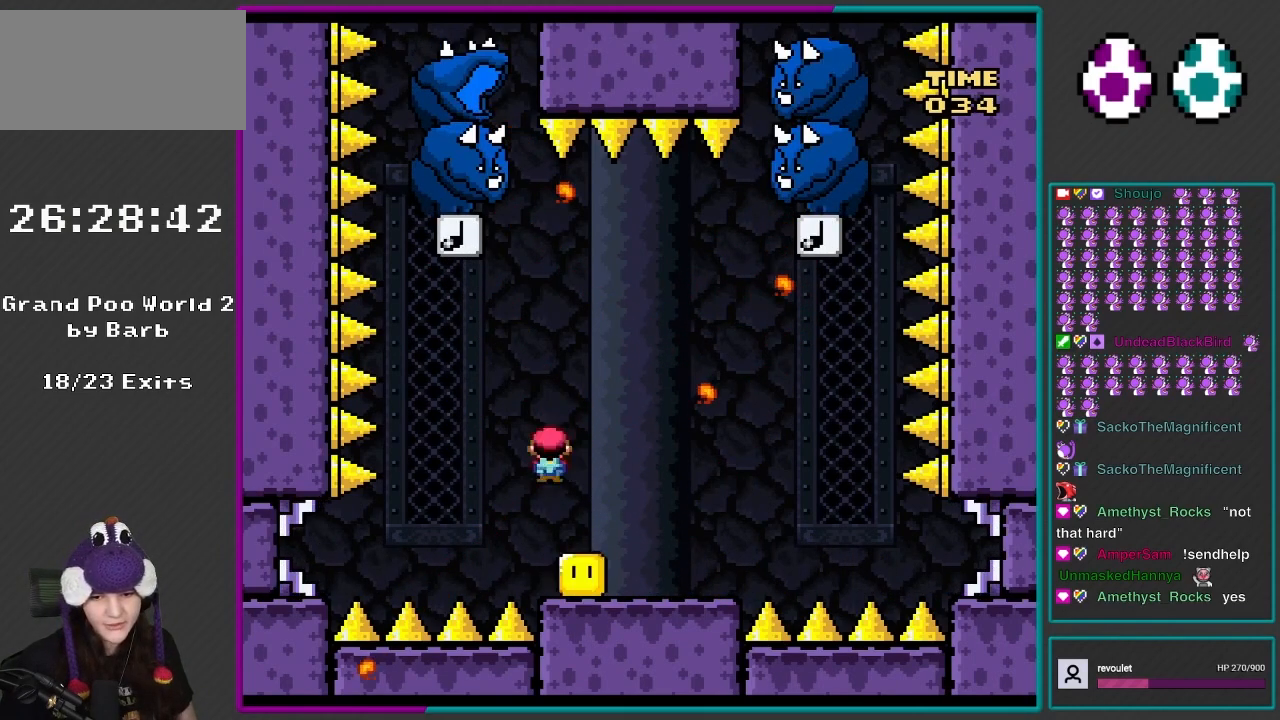
{"buttons": ["A", "X"], "events": [[200, "A", "down"], [283, "DPAD_LEFT", "up"], [283, "DPAD_RIGHT", "down"], [500, "DPAD_RIGHT", "up"]]}
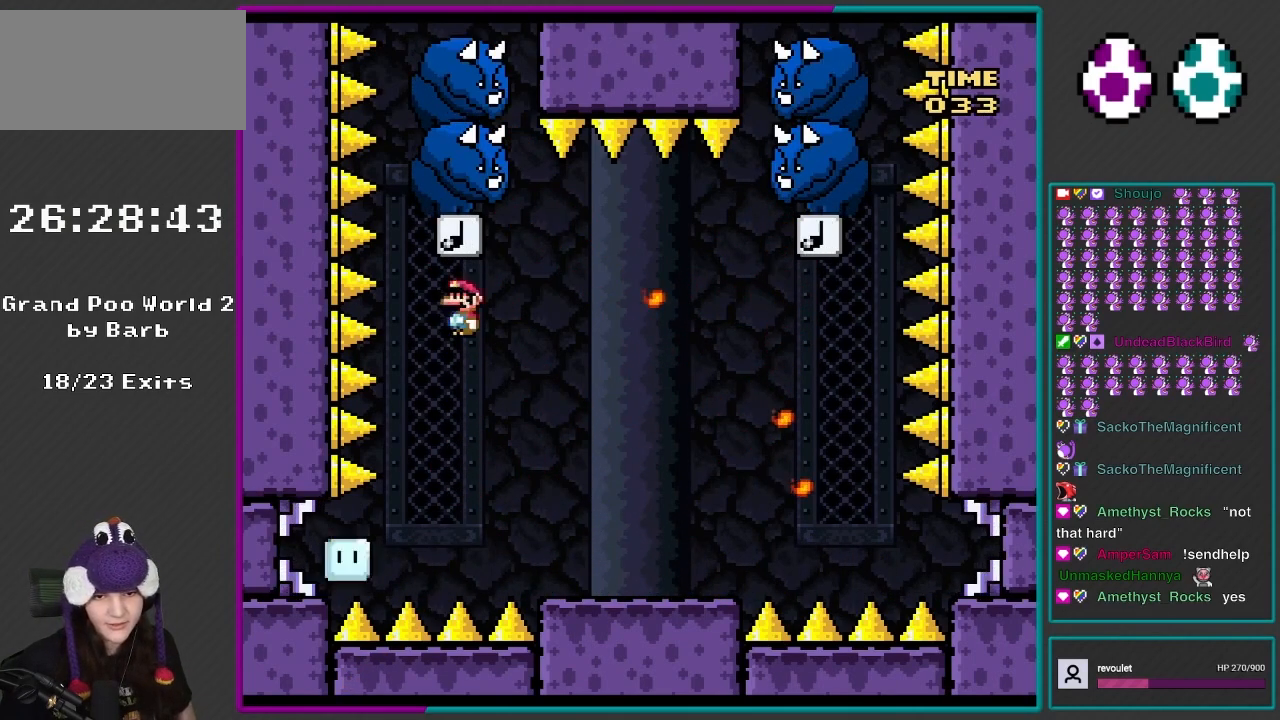
{"buttons": ["A", "X", "DPAD_RIGHT"], "events": [[300, "A", "up"], [300, "DPAD_RIGHT", "down"], [500, "A", "down"]]}
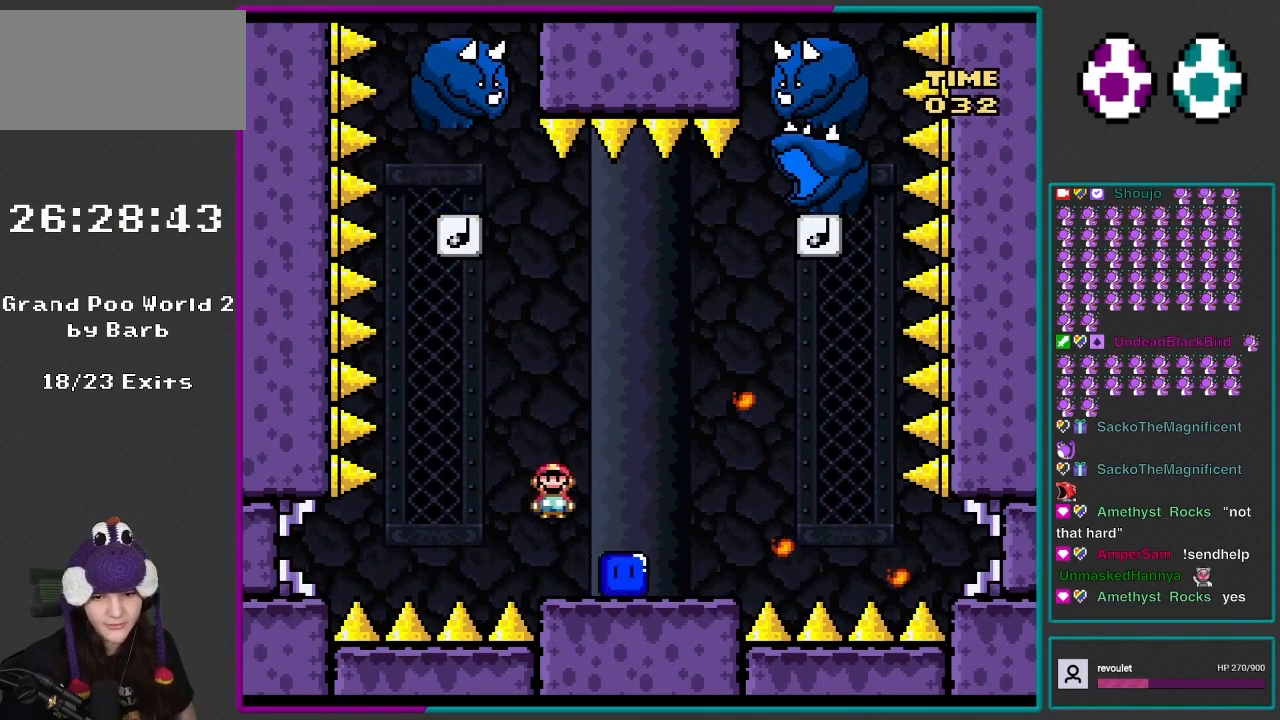
{"buttons": ["X"], "events": [[233, "DPAD_LEFT", "down"], [233, "DPAD_RIGHT", "up"], [267, "A", "up"], [433, "DPAD_LEFT", "up"]]}
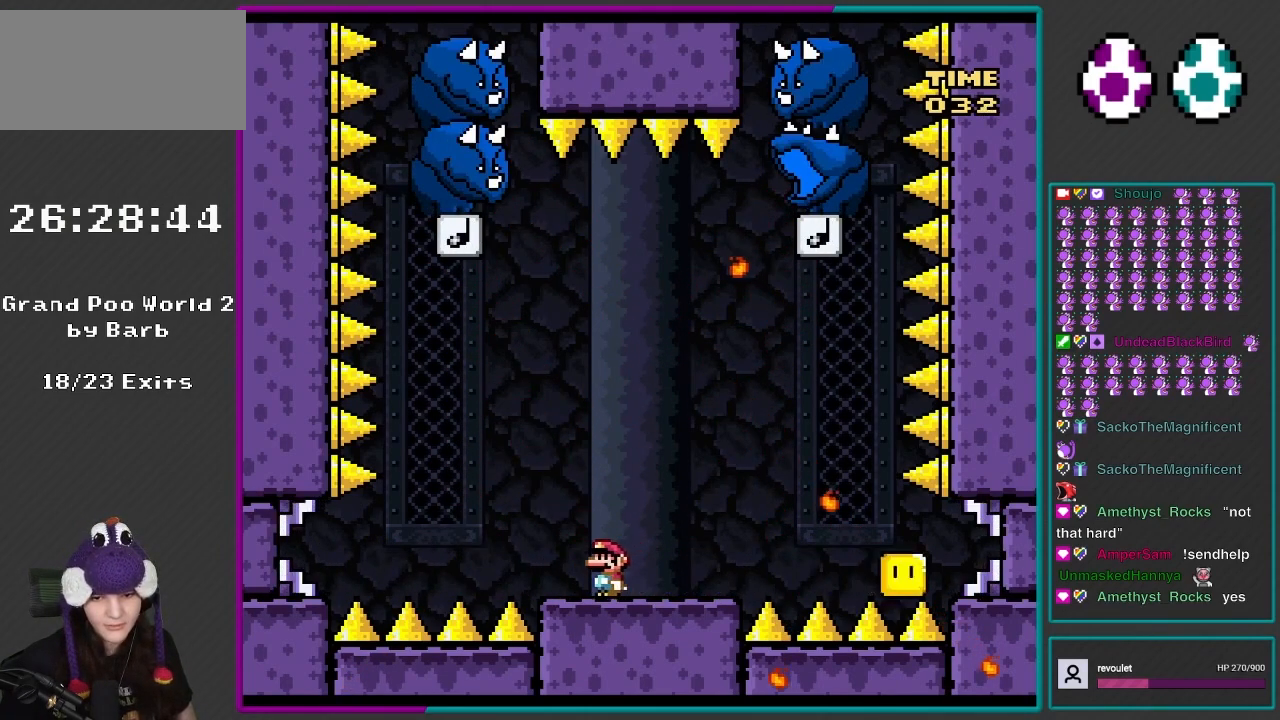
{"buttons": ["A", "X"], "events": [[50, "DPAD_LEFT", "down"], [117, "DPAD_LEFT", "up"], [400, "A", "down"]]}
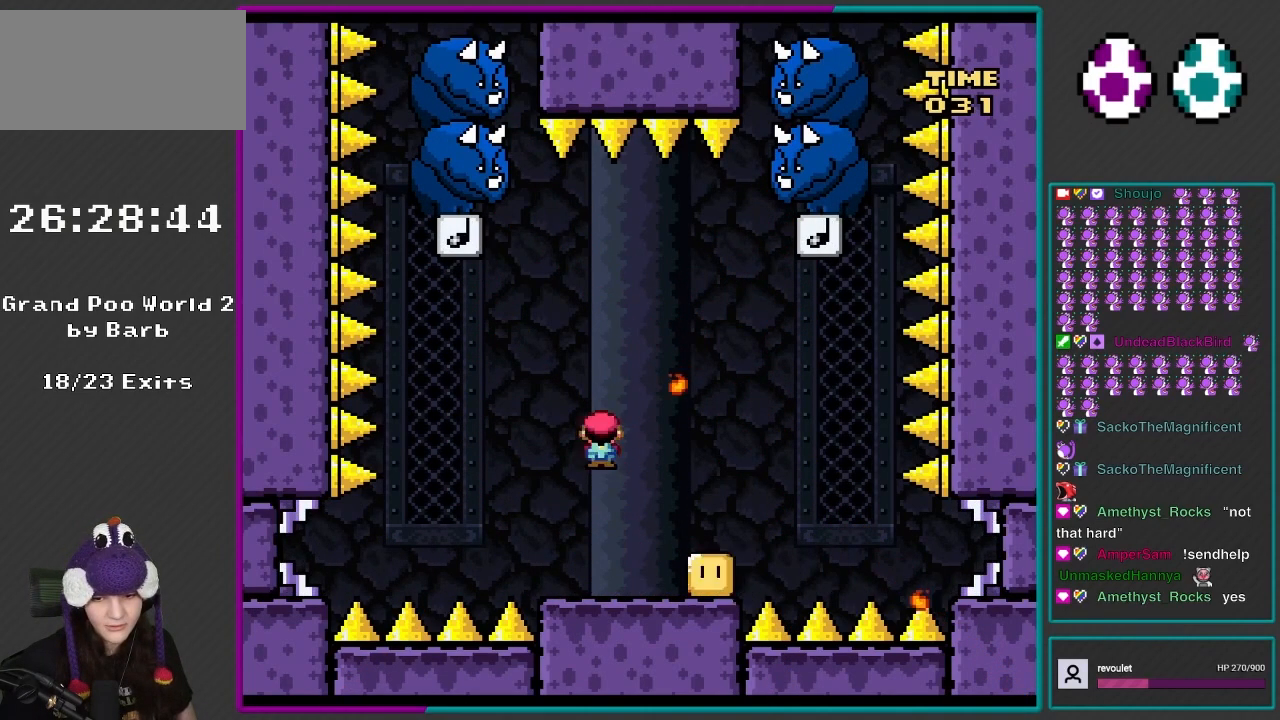
{"buttons": ["A", "X"], "events": [[50, "DPAD_LEFT", "down"], [117, "A", "up"], [350, "A", "down"], [433, "DPAD_LEFT", "up"]]}
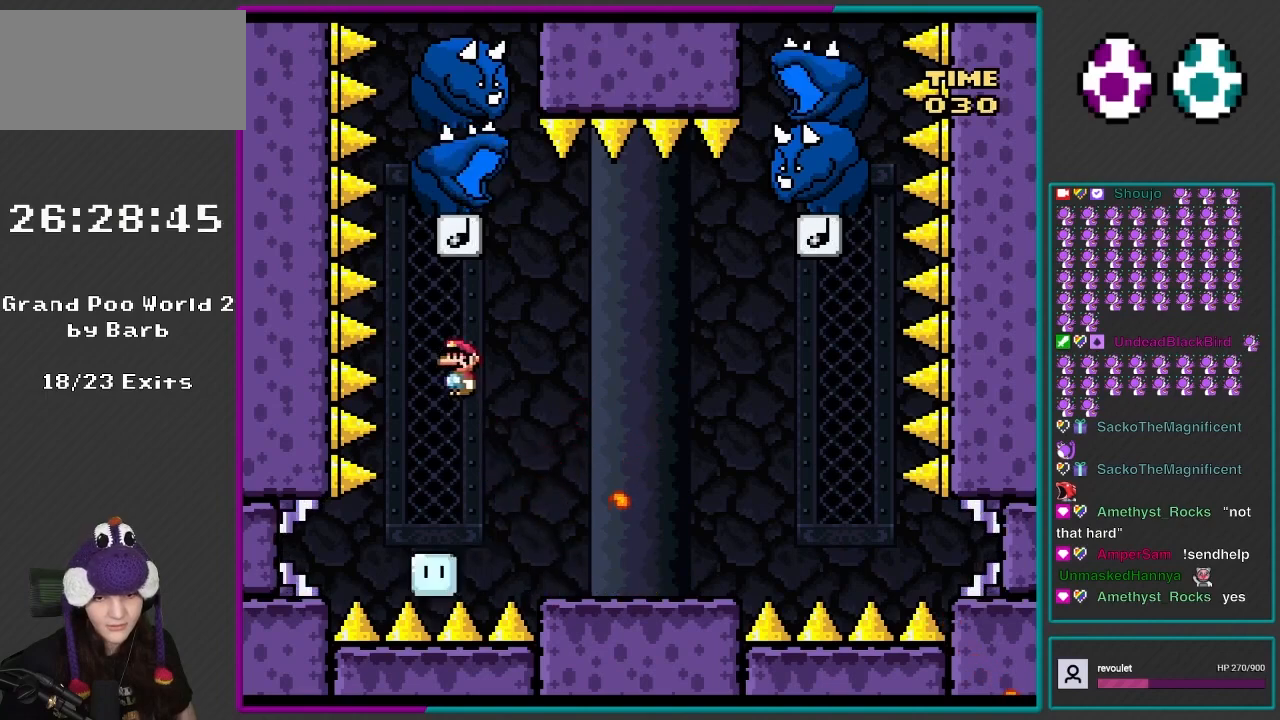
{"buttons": ["X", "DPAD_RIGHT"], "events": [[67, "DPAD_RIGHT", "down"], [467, "A", "up"]]}
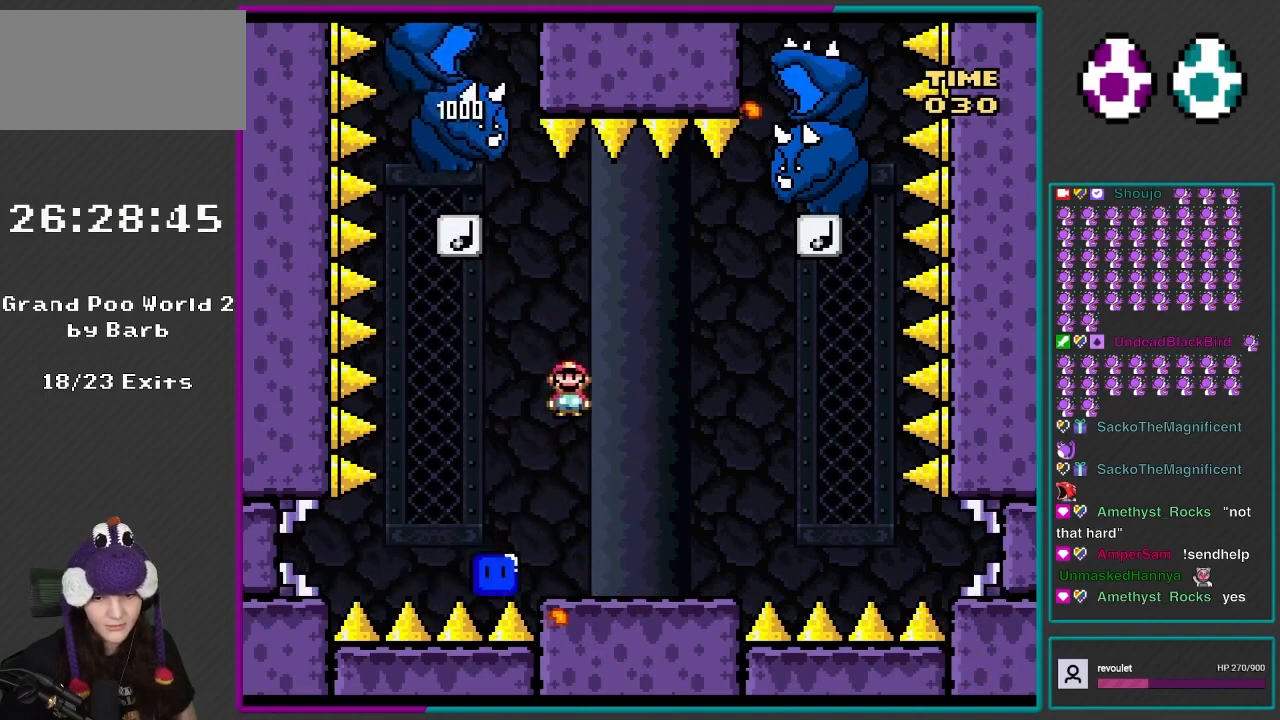
{"buttons": ["A", "X", "DPAD_UP", "DPAD_LEFT"], "events": [[467, "DPAD_LEFT", "down"], [467, "DPAD_RIGHT", "up"], [467, "DPAD_UP", "down"], [500, "A", "down"]]}
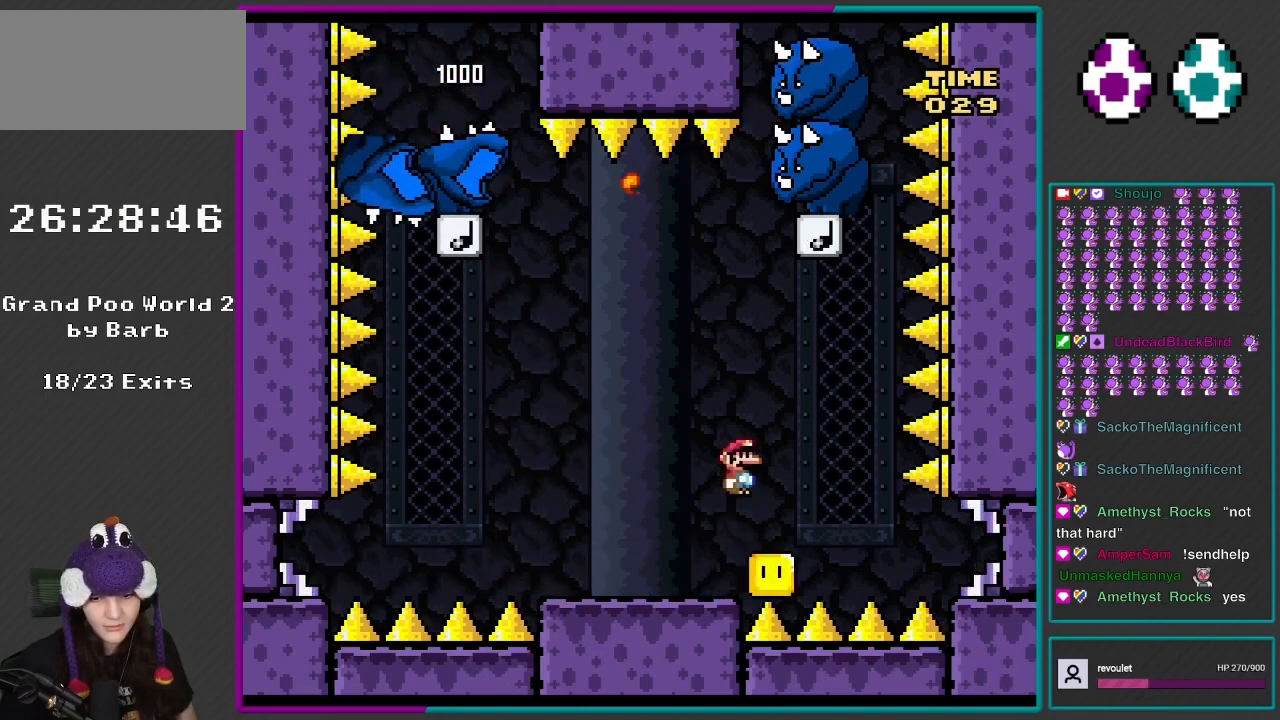
{"buttons": ["X"], "events": [[117, "A", "up"], [167, "DPAD_UP", "up"], [350, "DPAD_LEFT", "up"], [383, "X", "up"], [500, "X", "down"]]}
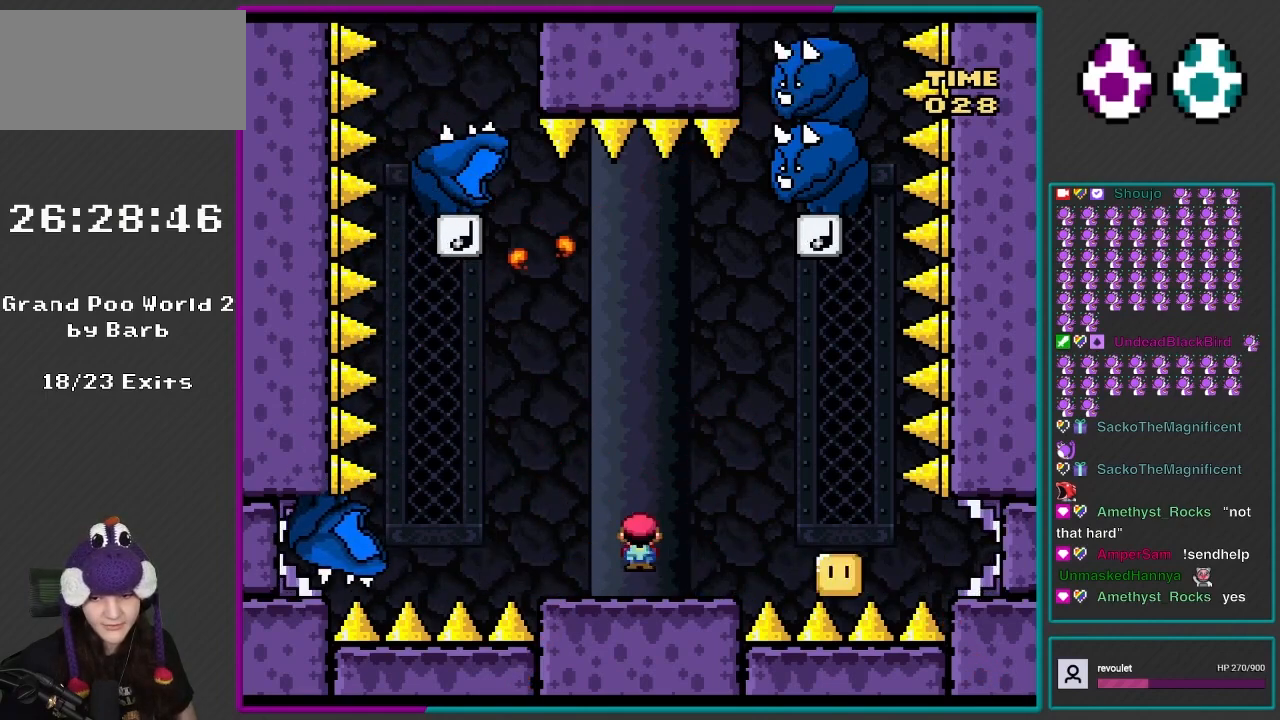
{"buttons": ["X", "DPAD_LEFT"]}
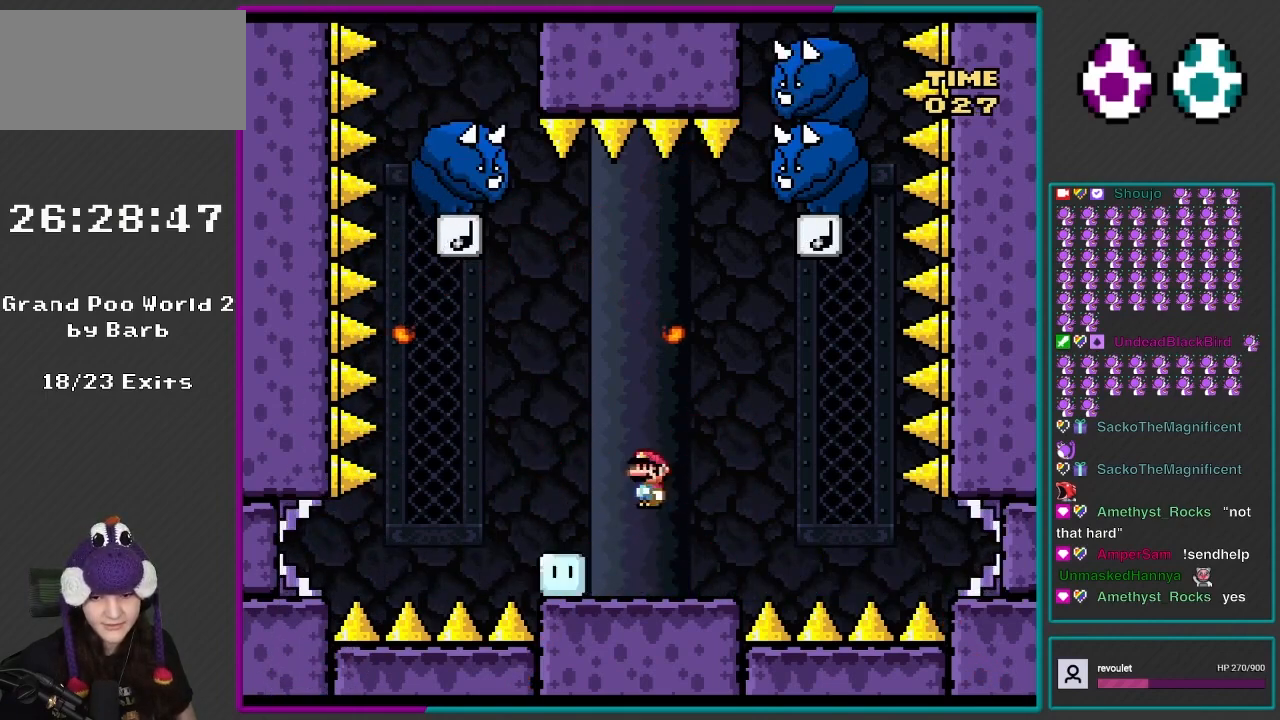
{"buttons": ["X"], "events": [[83, "DPAD_LEFT", "up"], [167, "DPAD_RIGHT", "down"], [167, "X", "up"], [267, "DPAD_LEFT", "down"], [267, "DPAD_RIGHT", "up"], [300, "X", "down"], [400, "DPAD_LEFT", "up"]]}
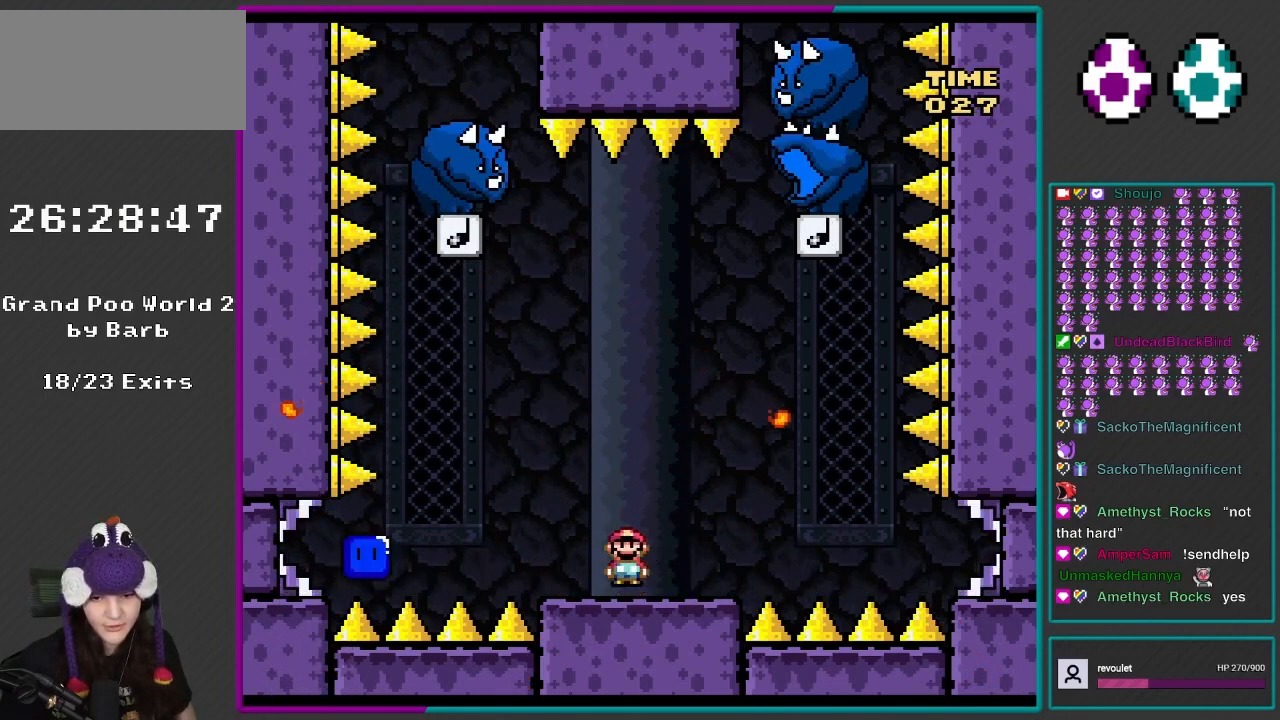
{"buttons": ["X", "DPAD_RIGHT"], "events": [[83, "A", "down"], [300, "DPAD_RIGHT", "down"], [400, "A", "up"]]}
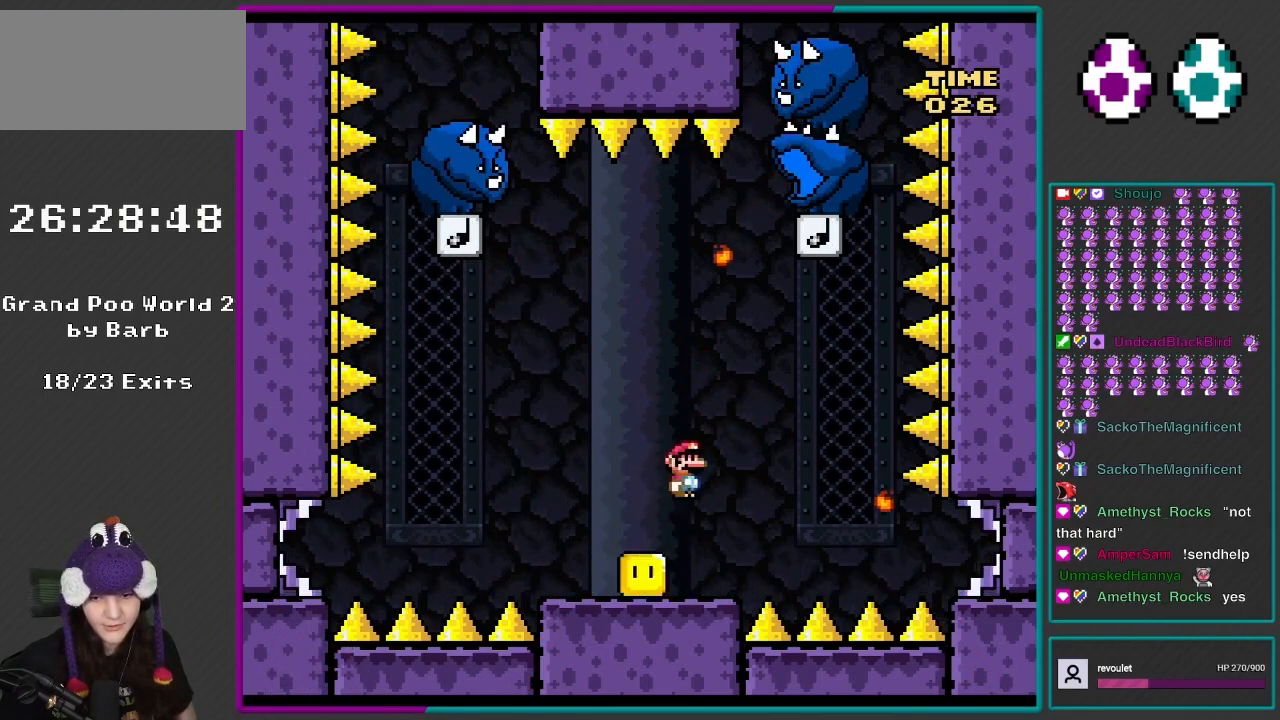
{"buttons": ["A", "X", "DPAD_UP", "DPAD_LEFT"], "events": [[83, "DPAD_RIGHT", "up"], [83, "X", "up"], [150, "A", "down"], [167, "DPAD_RIGHT", "down"], [167, "X", "down"], [400, "DPAD_RIGHT", "up"], [433, "DPAD_LEFT", "down"], [500, "DPAD_UP", "down"]]}